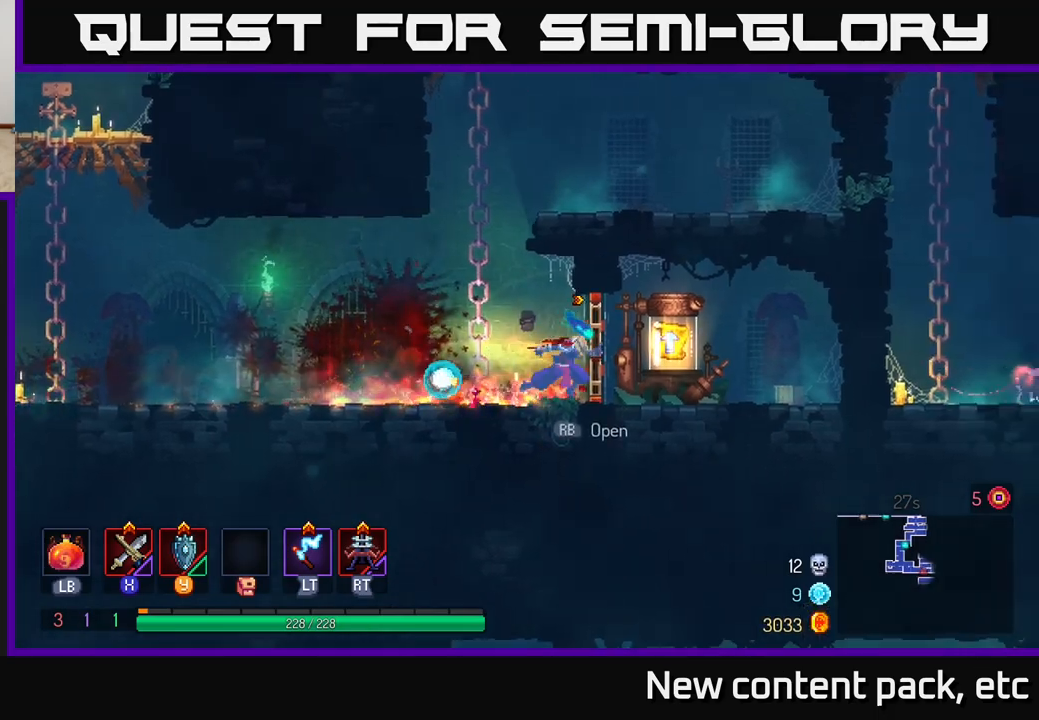
Gameplay with a controller (Xbox layout); each line is a JSON object with the inputs held at the frame after it. "events" lists button and stick changes between this image and that frame as [ms after this image, input, new state], when the widget could be followed in between.
{"buttons": [], "left_stick": "right", "right_stick": "center", "events": [[183, "R1", "down"], [283, "R1", "up"]]}
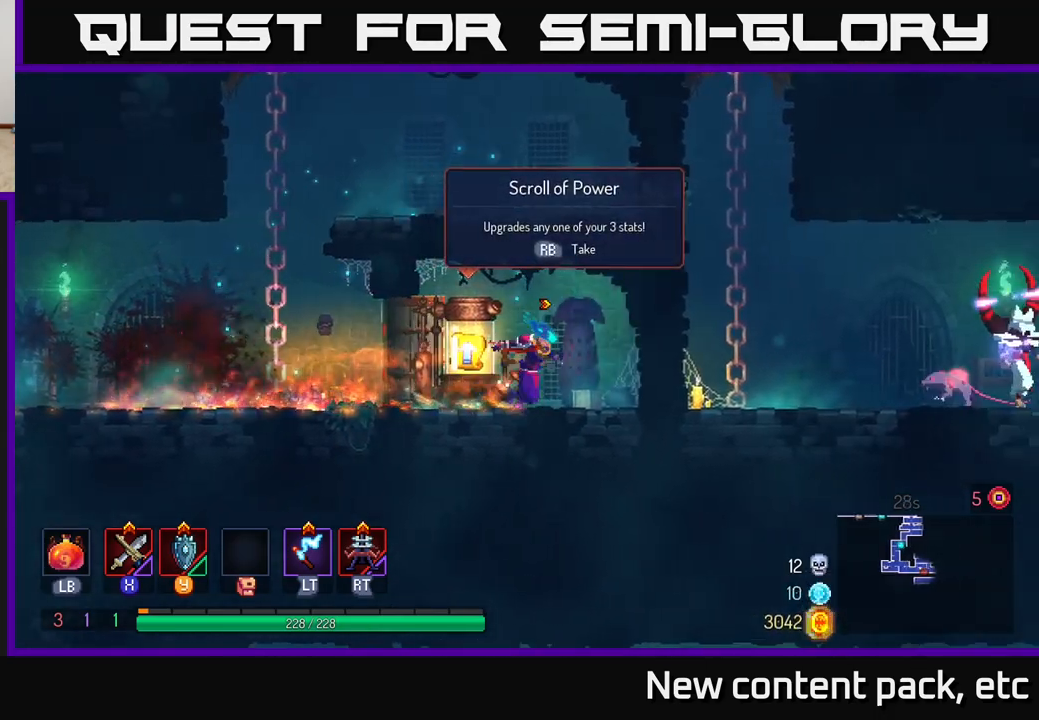
{"buttons": [], "left_stick": "center", "right_stick": "center", "events": [[50, "R1", "down"], [150, "R1", "up"], [150, "left_stick", "left"], [450, "left_stick", "center"]]}
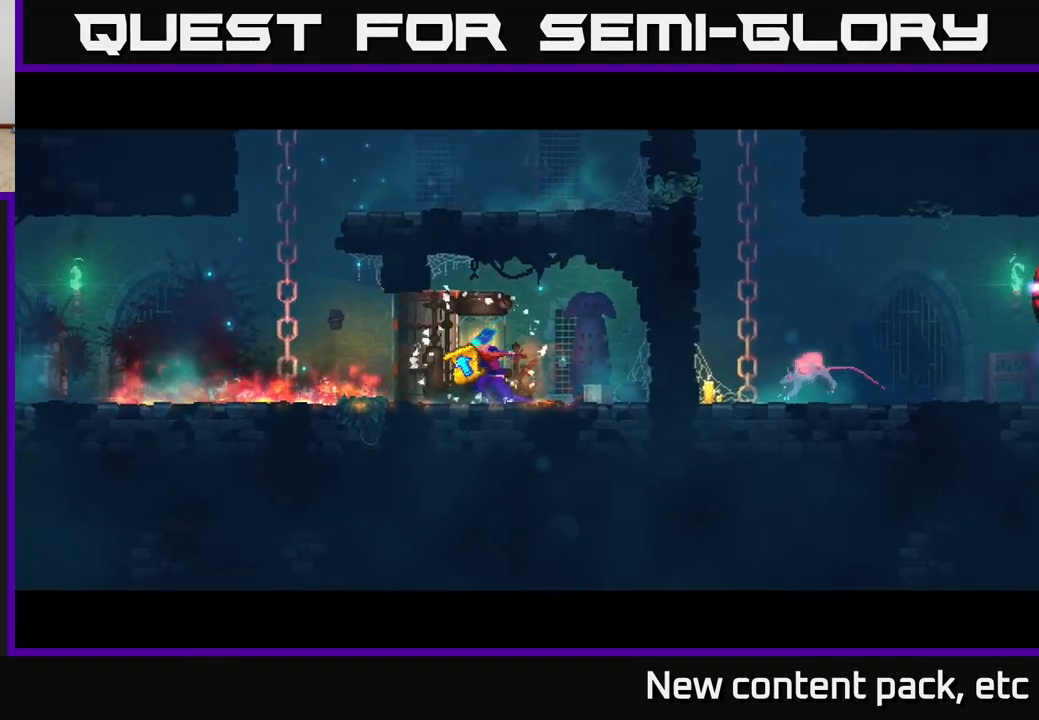
{"buttons": [], "left_stick": "center", "right_stick": "center", "events": []}
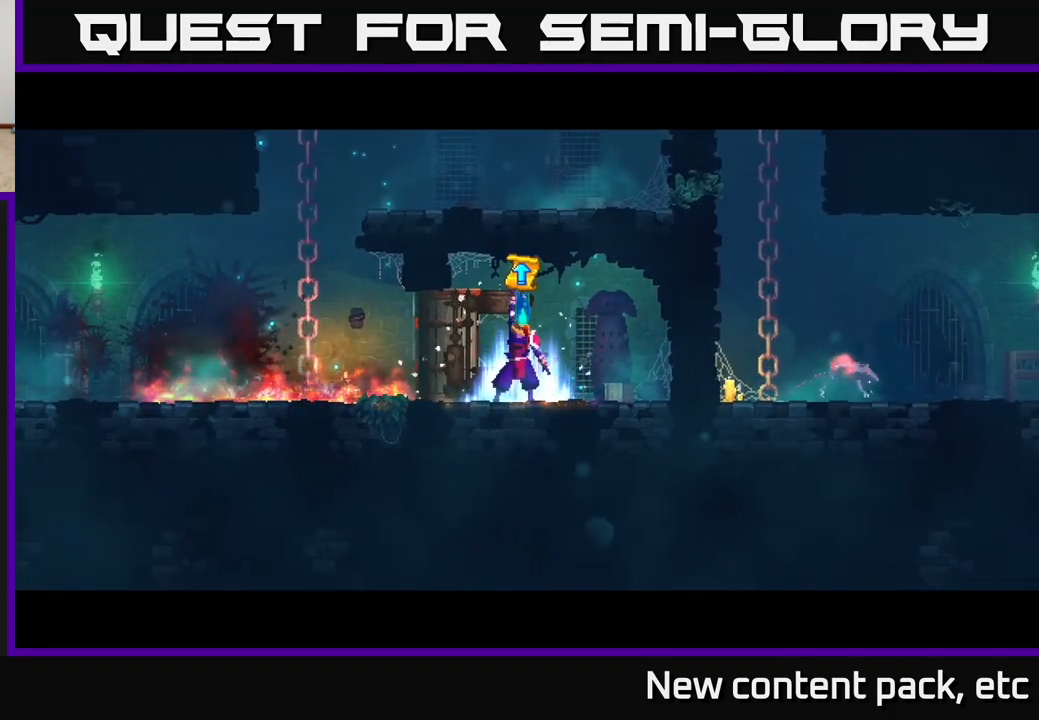
{"buttons": [], "left_stick": "center", "right_stick": "center", "events": []}
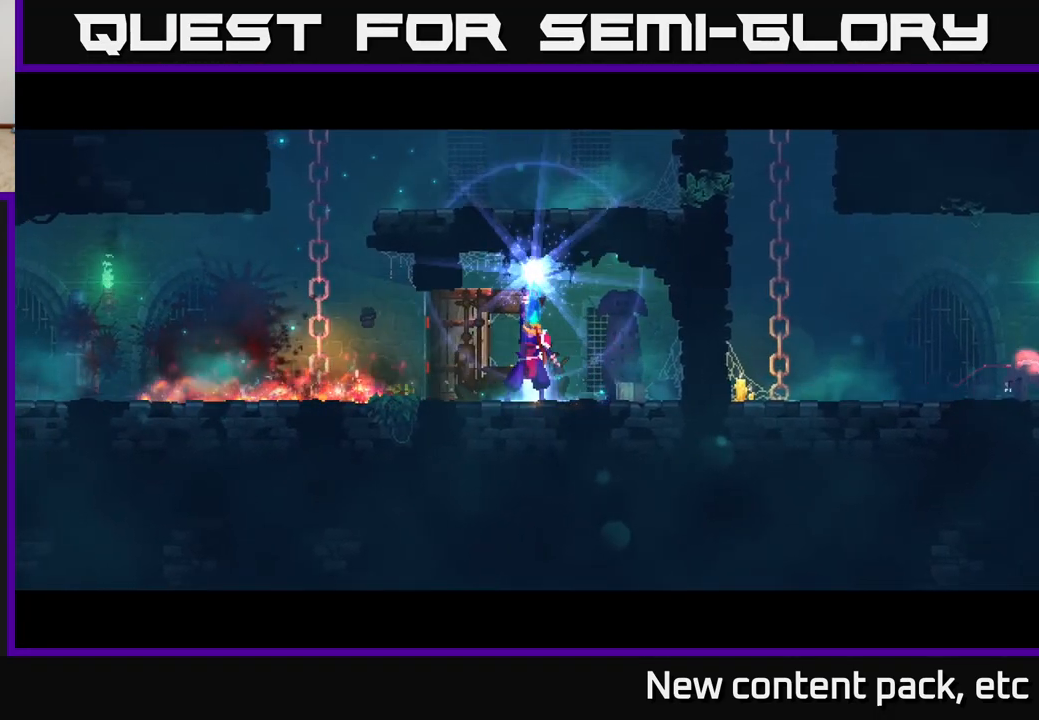
{"buttons": [], "left_stick": "center", "right_stick": "center", "events": []}
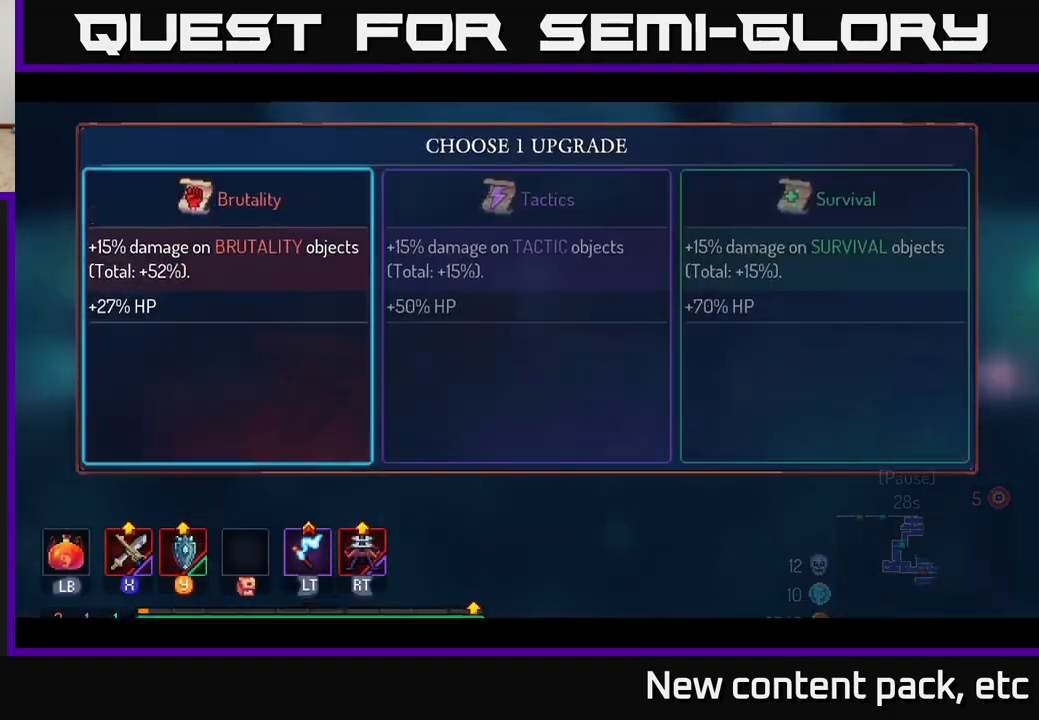
{"buttons": [], "left_stick": "right", "right_stick": "center", "events": [[483, "left_stick", "right"]]}
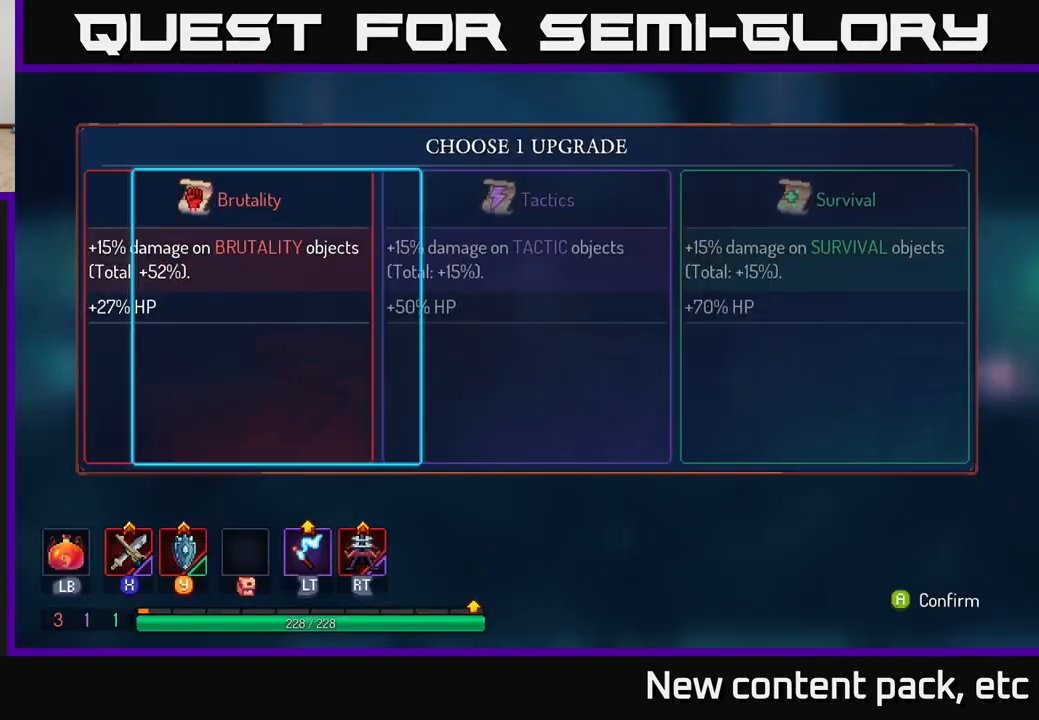
{"buttons": [], "left_stick": "center", "right_stick": "center", "events": [[217, "left_stick", "left"], [383, "left_stick", "center"]]}
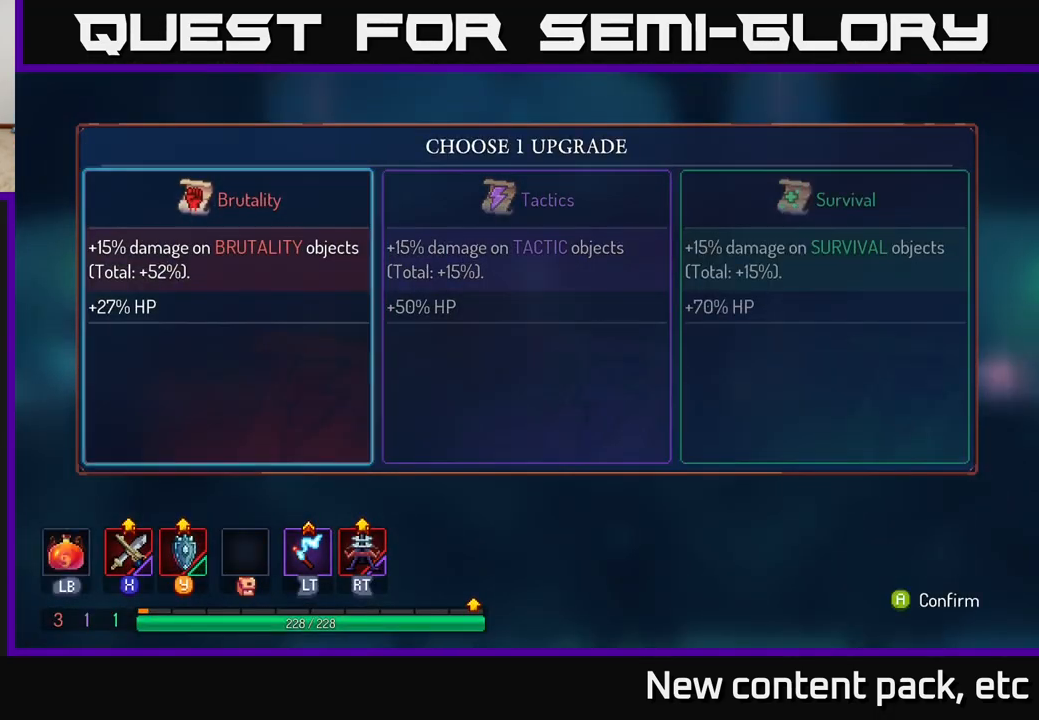
{"buttons": [], "left_stick": "left", "right_stick": "center", "events": [[33, "left_stick", "right"], [233, "left_stick", "center"], [350, "left_stick", "left"]]}
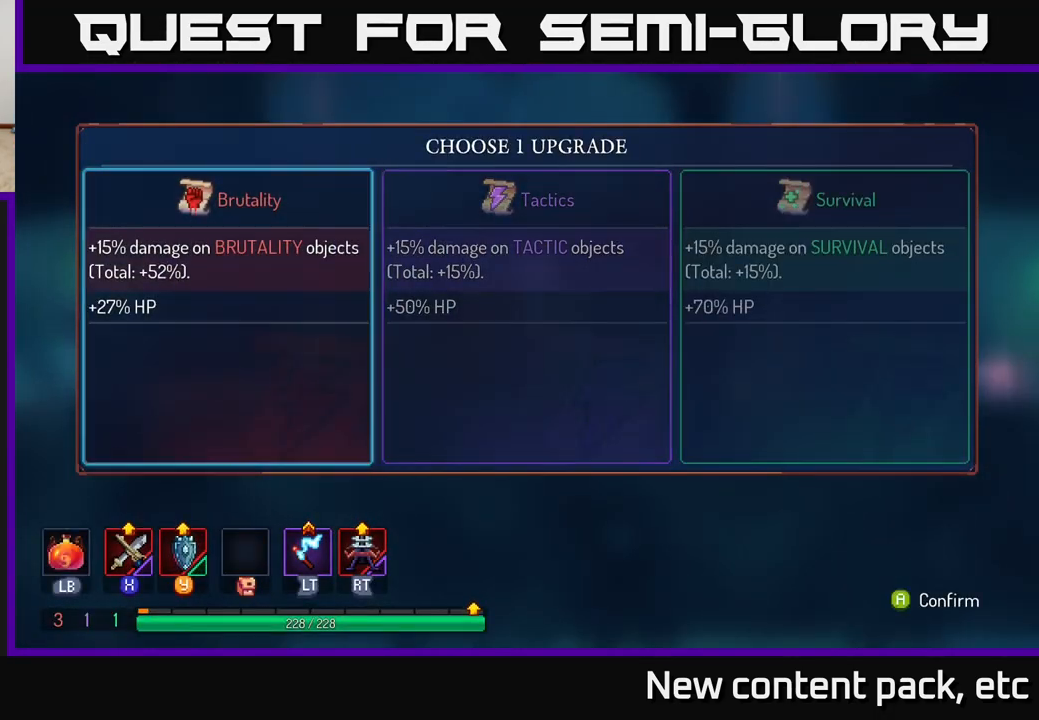
{"buttons": [], "left_stick": "left", "right_stick": "center", "events": [[33, "left_stick", "center"], [250, "left_stick", "right"], [433, "left_stick", "center"], [500, "left_stick", "left"]]}
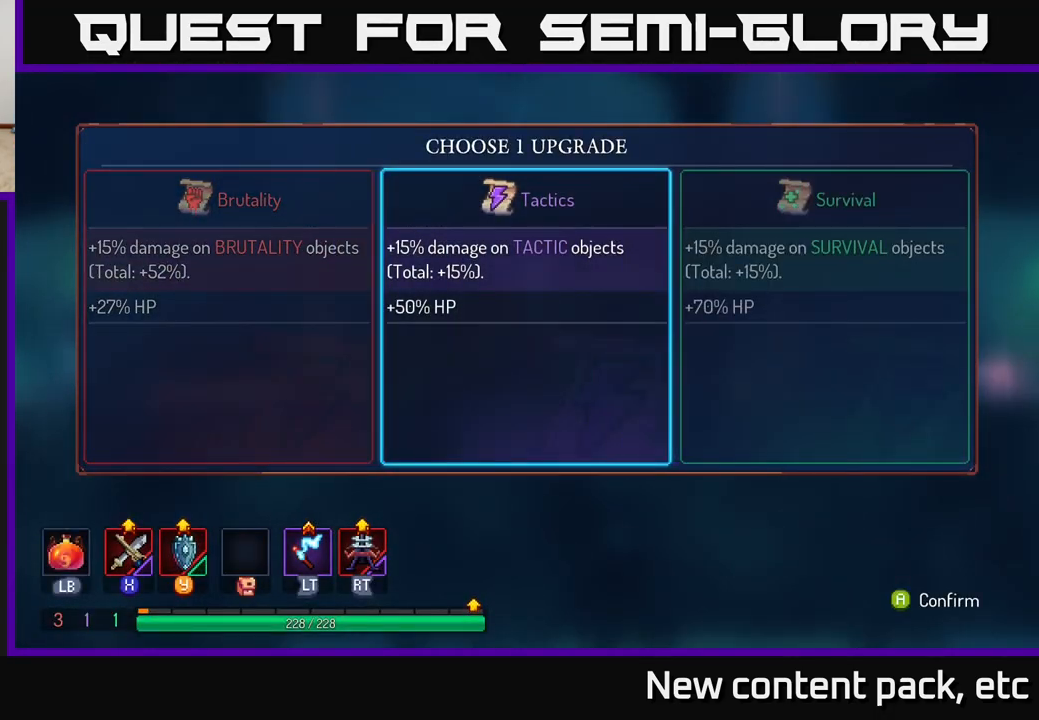
{"buttons": [], "left_stick": "center", "right_stick": "center", "events": [[150, "left_stick", "center"], [267, "A", "down"], [350, "A", "up"]]}
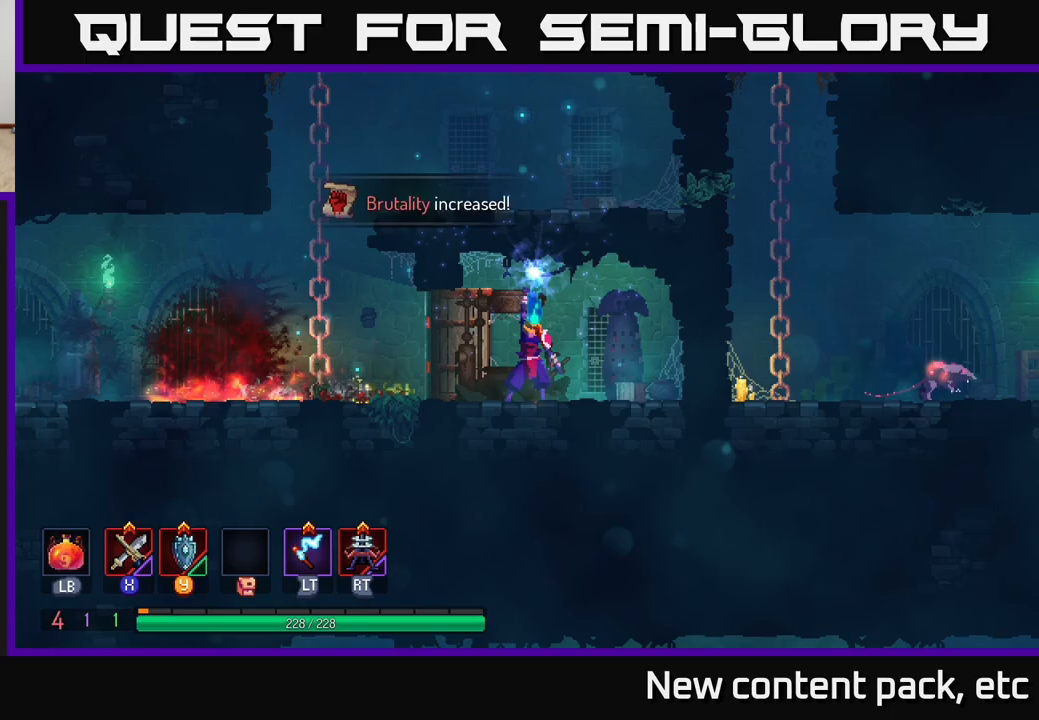
{"buttons": [], "left_stick": "left", "right_stick": "center", "events": [[17, "left_stick", "left"], [167, "B", "down"], [250, "B", "up"], [367, "B", "down"], [467, "B", "up"]]}
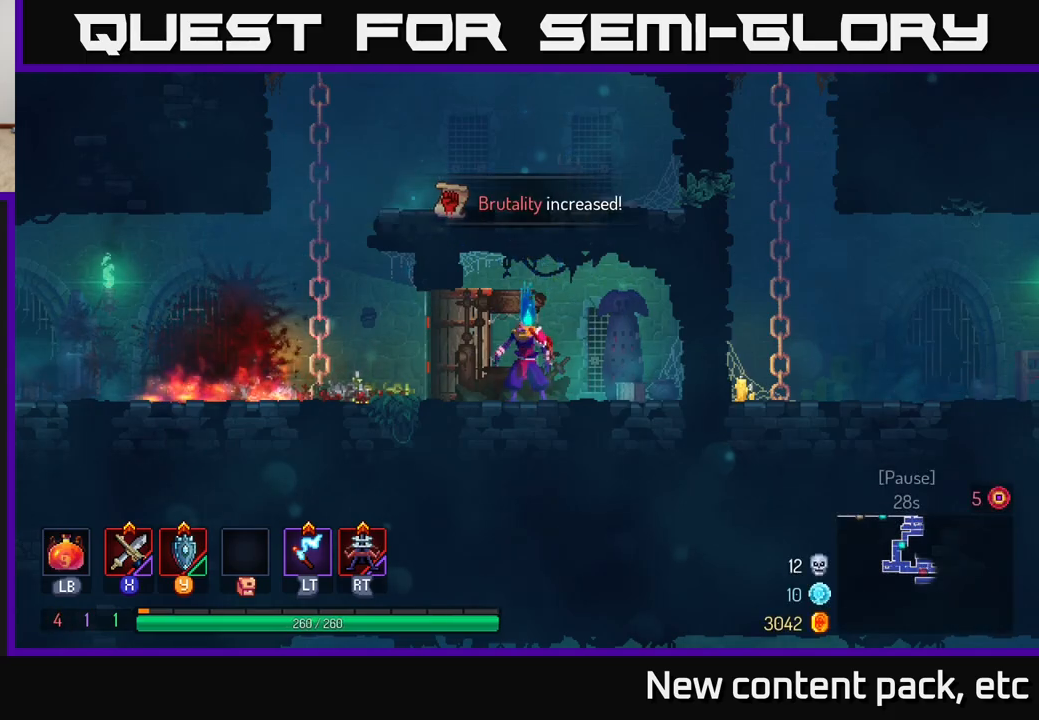
{"buttons": ["A"], "left_stick": "up-left", "right_stick": "center", "events": [[50, "B", "down"], [167, "B", "up"], [417, "A", "down"], [500, "left_stick", "up-left"]]}
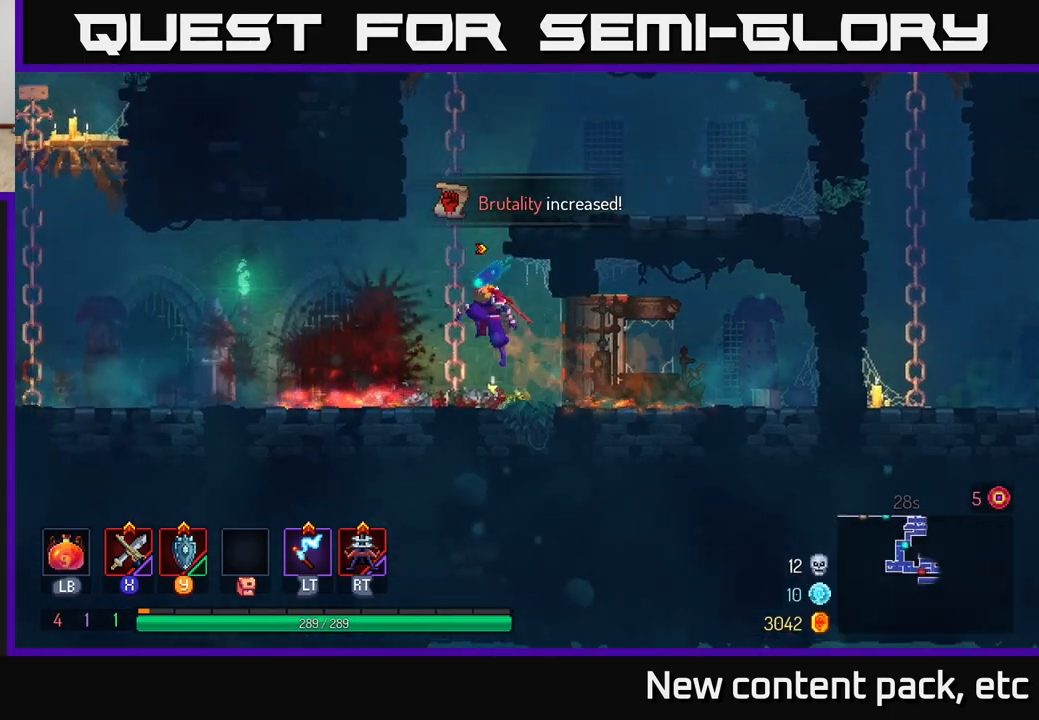
{"buttons": [], "left_stick": "up", "right_stick": "center", "events": [[150, "left_stick", "up"], [167, "A", "up"]]}
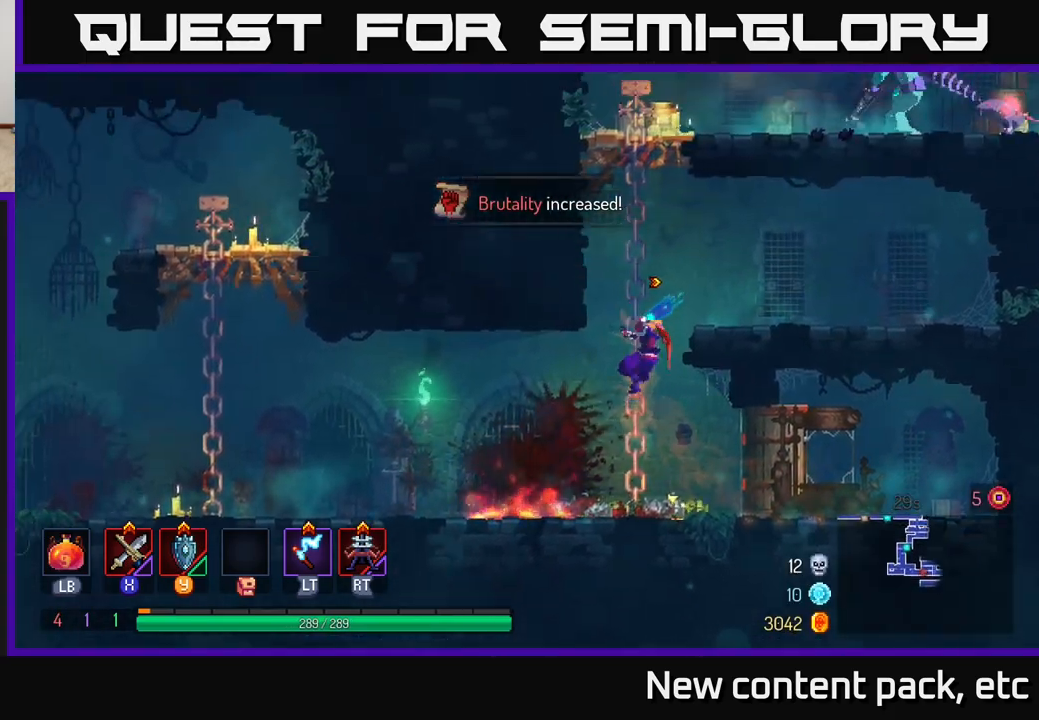
{"buttons": [], "left_stick": "up", "right_stick": "center", "events": []}
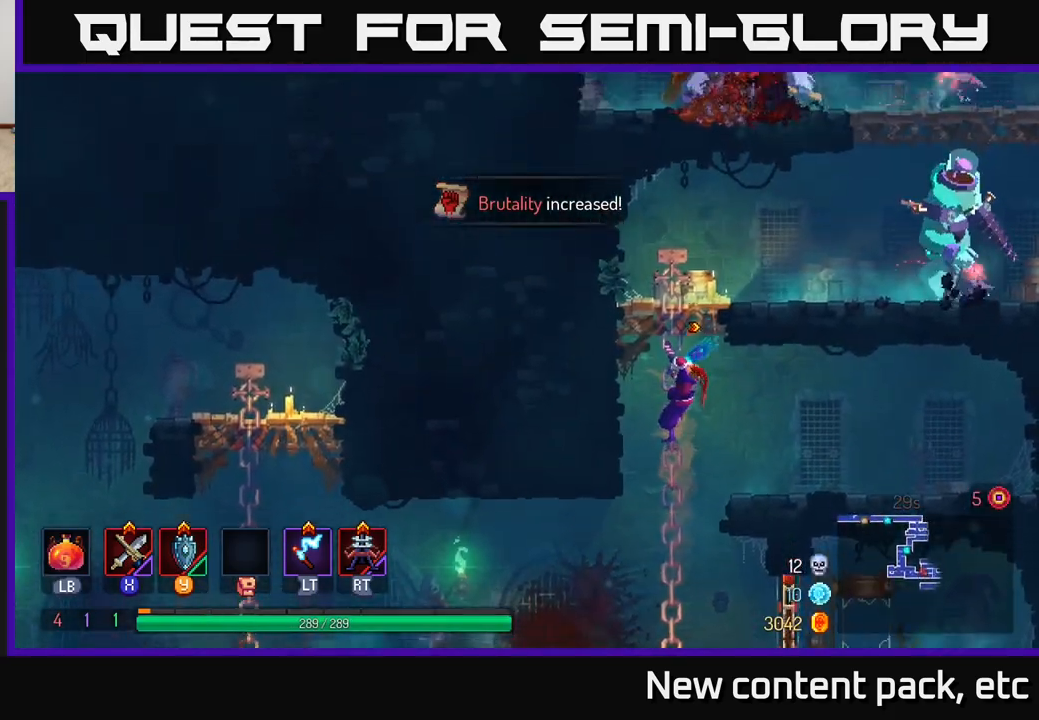
{"buttons": [], "left_stick": "right", "right_stick": "center", "events": [[183, "A", "down"], [283, "A", "up"], [350, "A", "down"], [383, "left_stick", "right"], [433, "A", "up"]]}
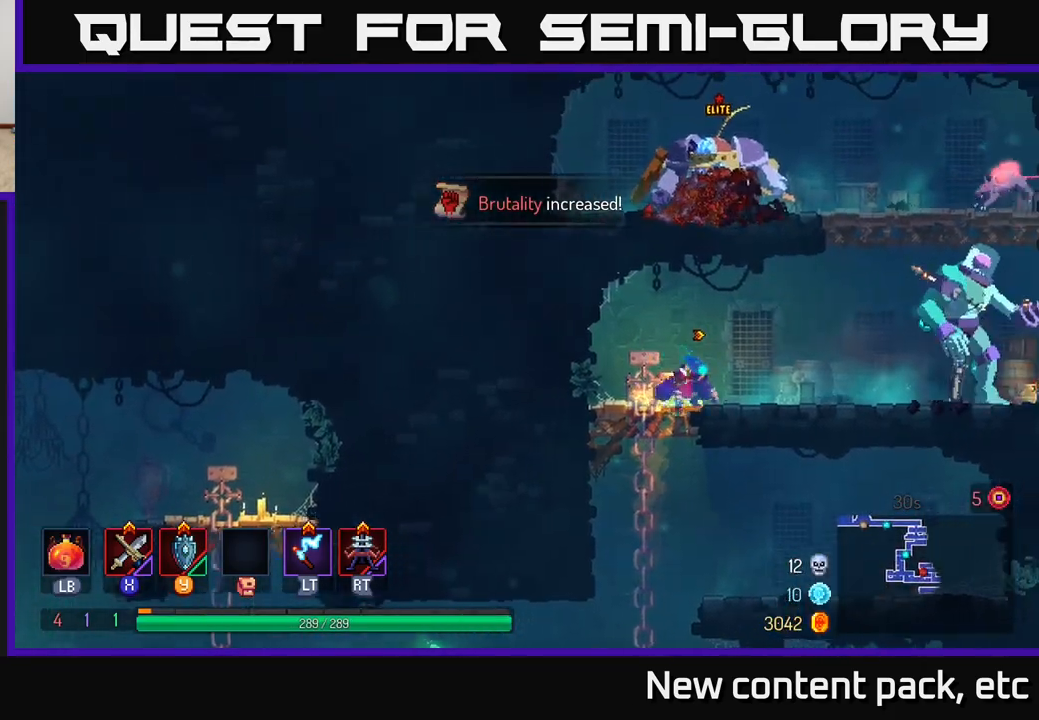
{"buttons": ["X"], "left_stick": "right", "right_stick": "center", "events": [[350, "X", "down"], [417, "X", "up"], [483, "X", "down"]]}
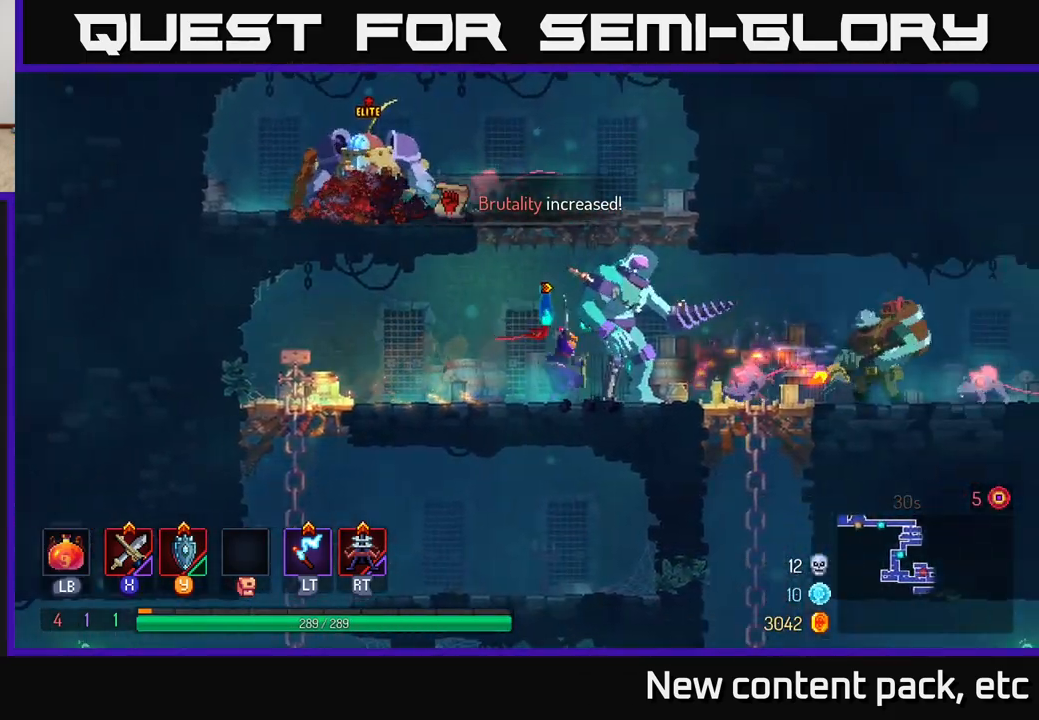
{"buttons": [], "left_stick": "right", "right_stick": "center", "events": [[33, "X", "up"], [100, "X", "down"], [100, "Y", "down"], [133, "Y", "up"], [183, "X", "up"], [250, "X", "down"], [317, "X", "up"], [400, "X", "down"], [500, "X", "up"]]}
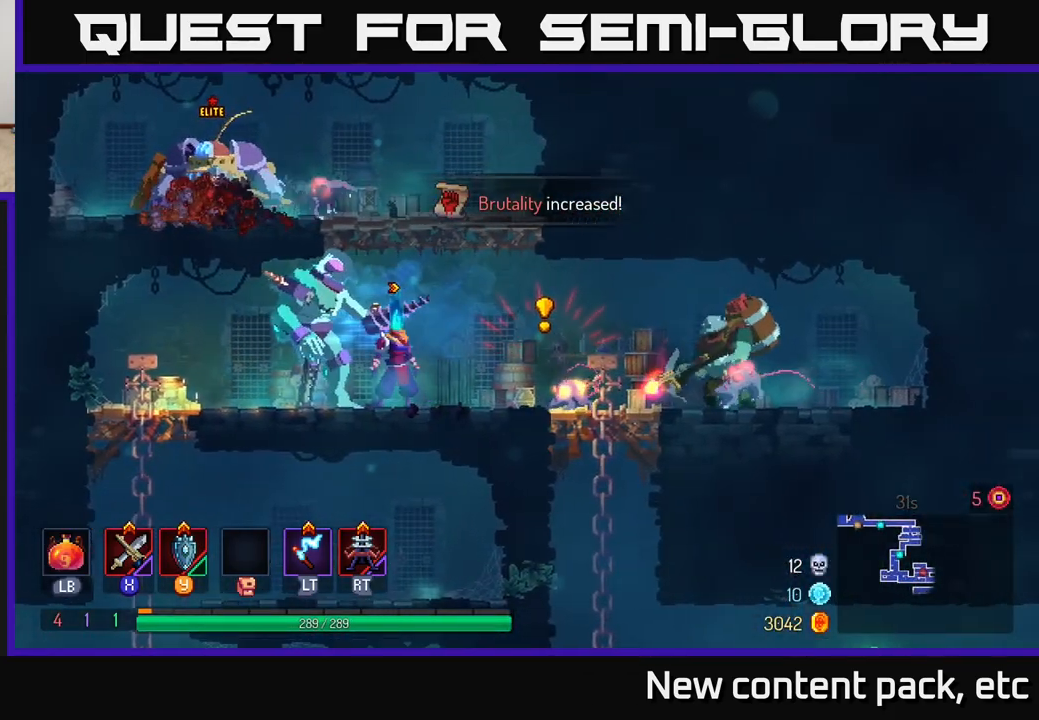
{"buttons": ["B"], "left_stick": "left", "right_stick": "center", "events": [[17, "left_stick", "center"], [200, "left_stick", "left"], [317, "B", "down"], [400, "B", "up"], [450, "B", "down"]]}
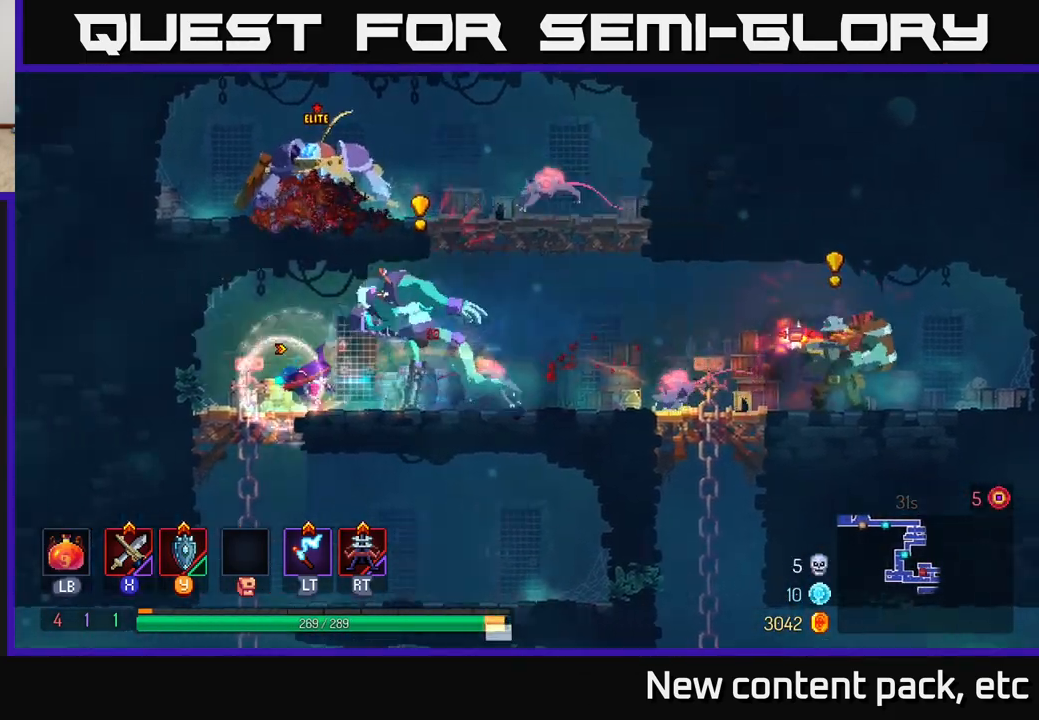
{"buttons": [], "left_stick": "right", "right_stick": "center", "events": [[50, "B", "up"], [117, "B", "down"], [217, "B", "up"], [300, "left_stick", "right"], [400, "R2", "down"], [500, "R2", "up"]]}
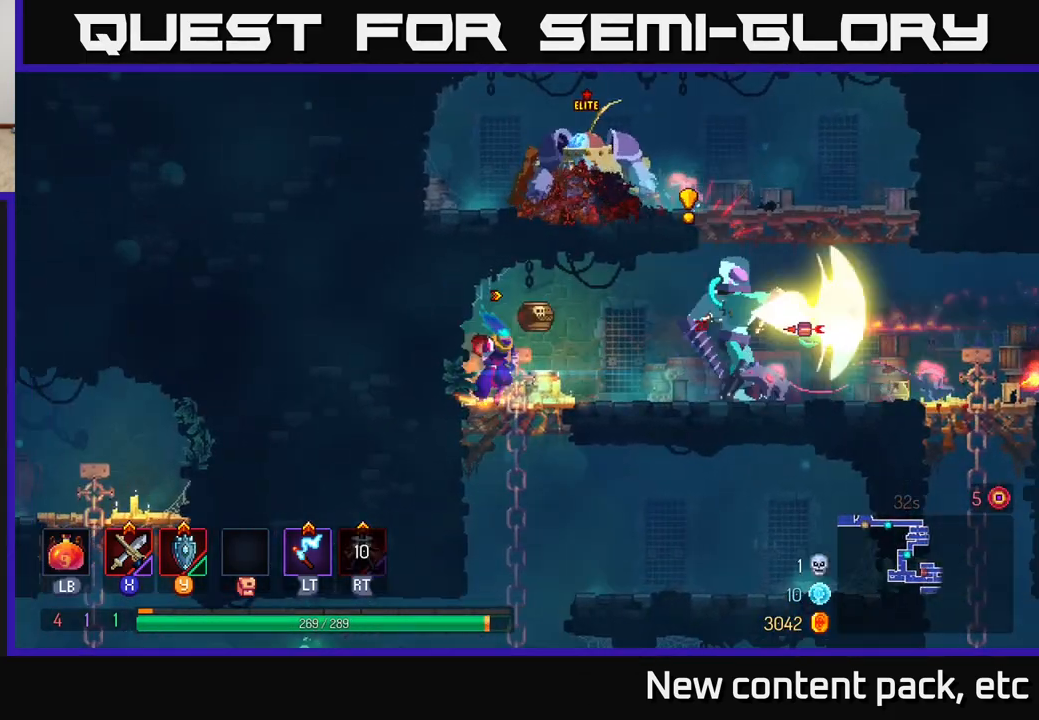
{"buttons": [], "left_stick": "down", "right_stick": "center", "events": [[33, "left_stick", "center"], [150, "left_stick", "down"], [250, "A", "down"], [333, "A", "up"], [400, "A", "down"], [500, "A", "up"]]}
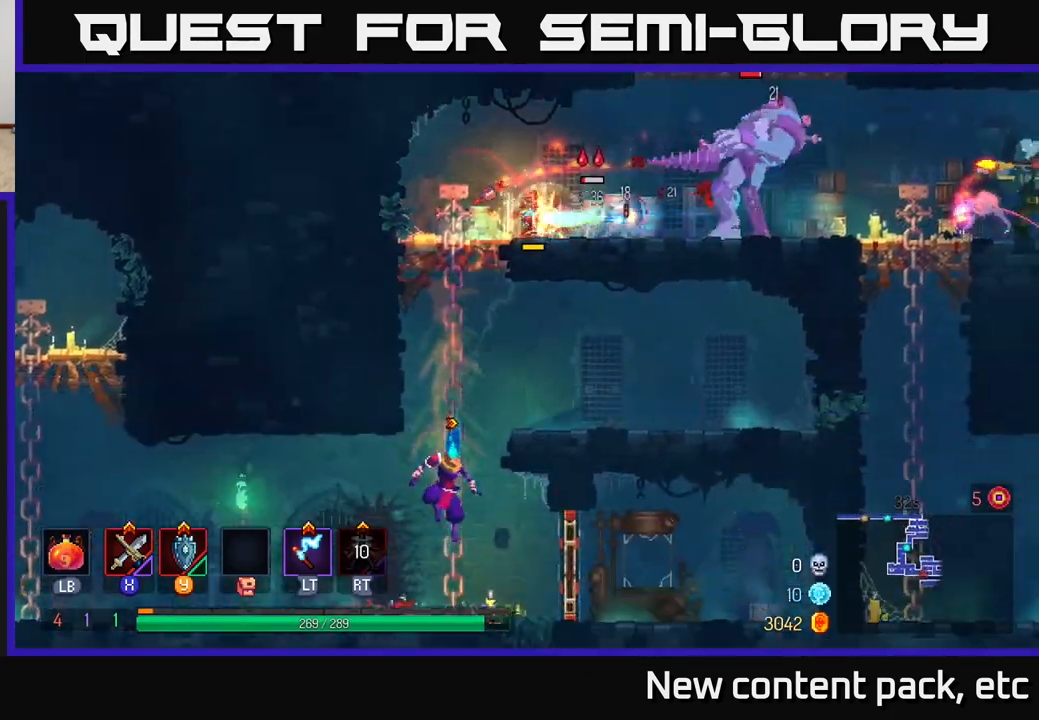
{"buttons": ["A"], "left_stick": "up", "right_stick": "center", "events": [[50, "left_stick", "center"], [250, "left_stick", "up"], [500, "A", "down"]]}
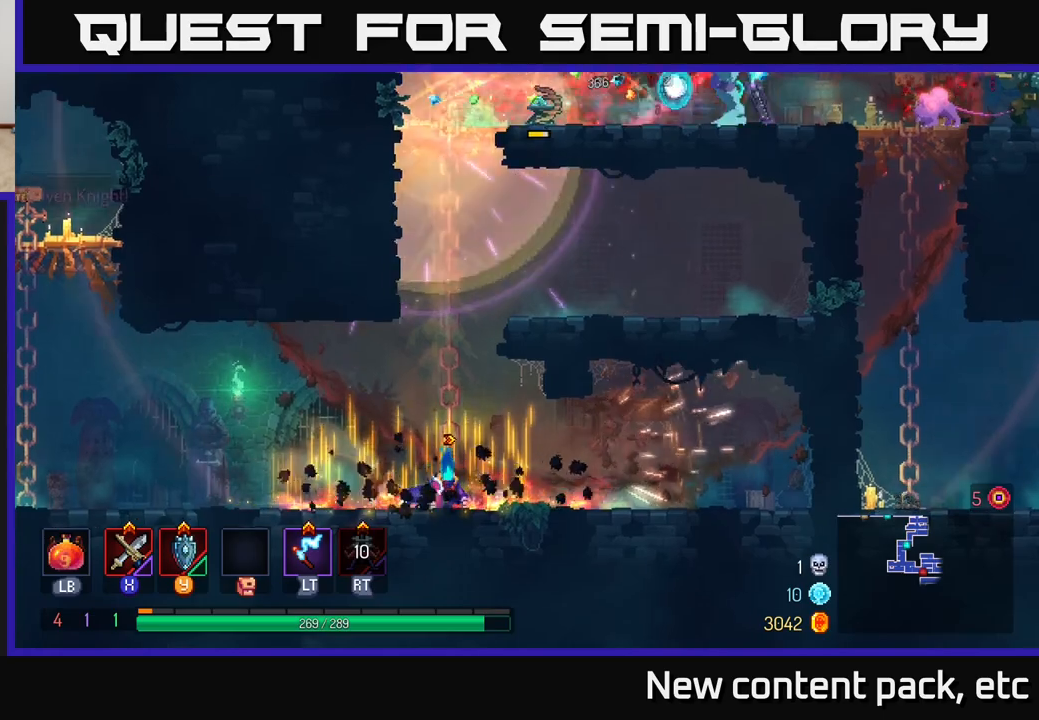
{"buttons": [], "left_stick": "up", "right_stick": "center", "events": [[117, "A", "up"]]}
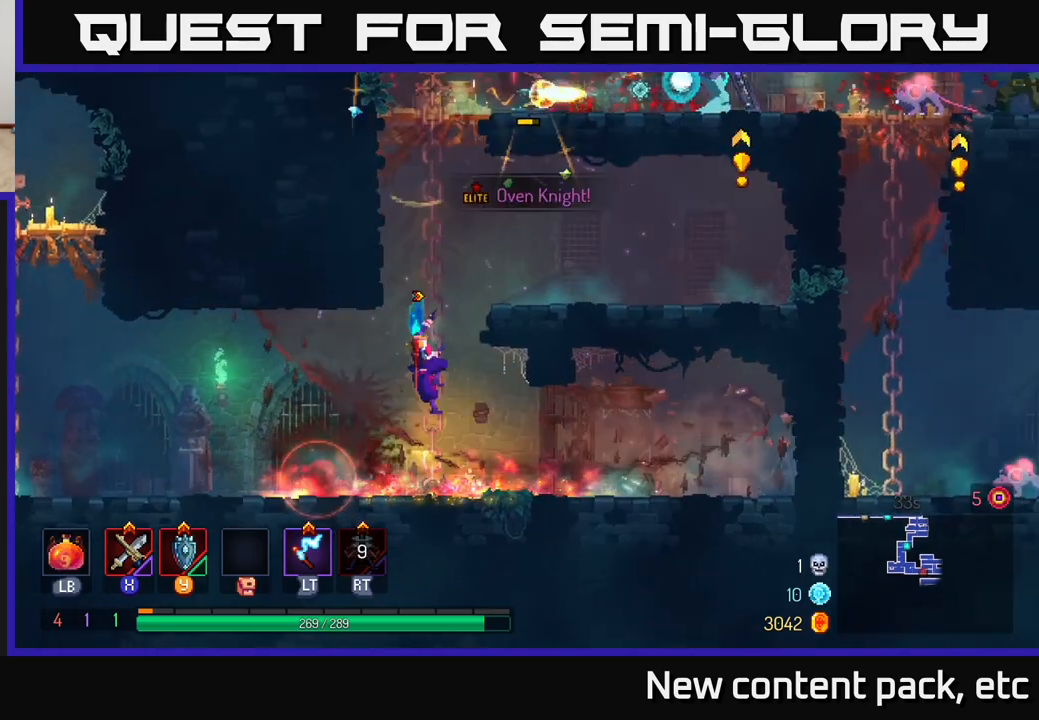
{"buttons": [], "left_stick": "up", "right_stick": "center", "events": []}
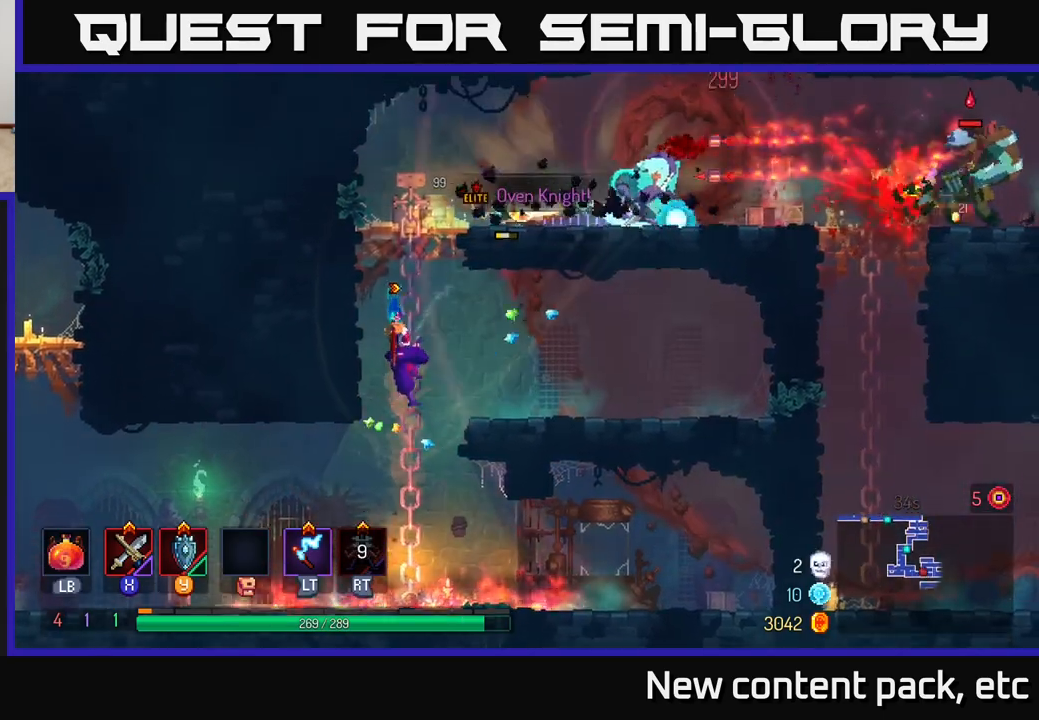
{"buttons": [], "left_stick": "center", "right_stick": "center", "events": [[467, "left_stick", "center"]]}
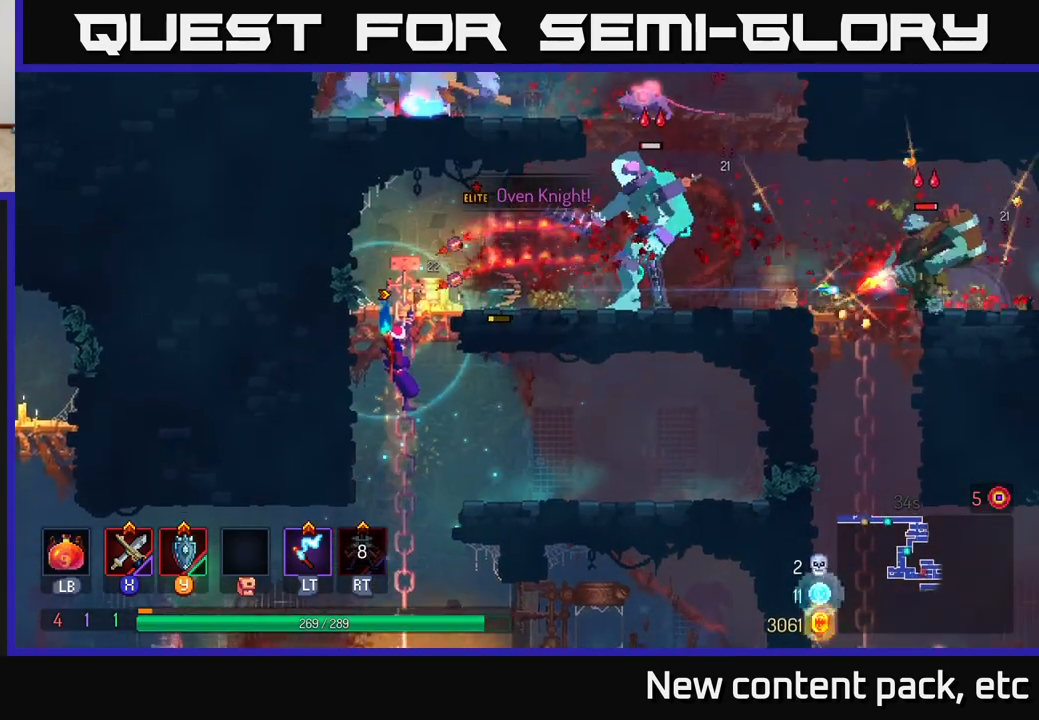
{"buttons": ["B"], "left_stick": "right", "right_stick": "center", "events": [[133, "left_stick", "up"], [233, "left_stick", "down"], [300, "B", "down"], [317, "left_stick", "right"], [400, "B", "up"], [433, "B", "down"]]}
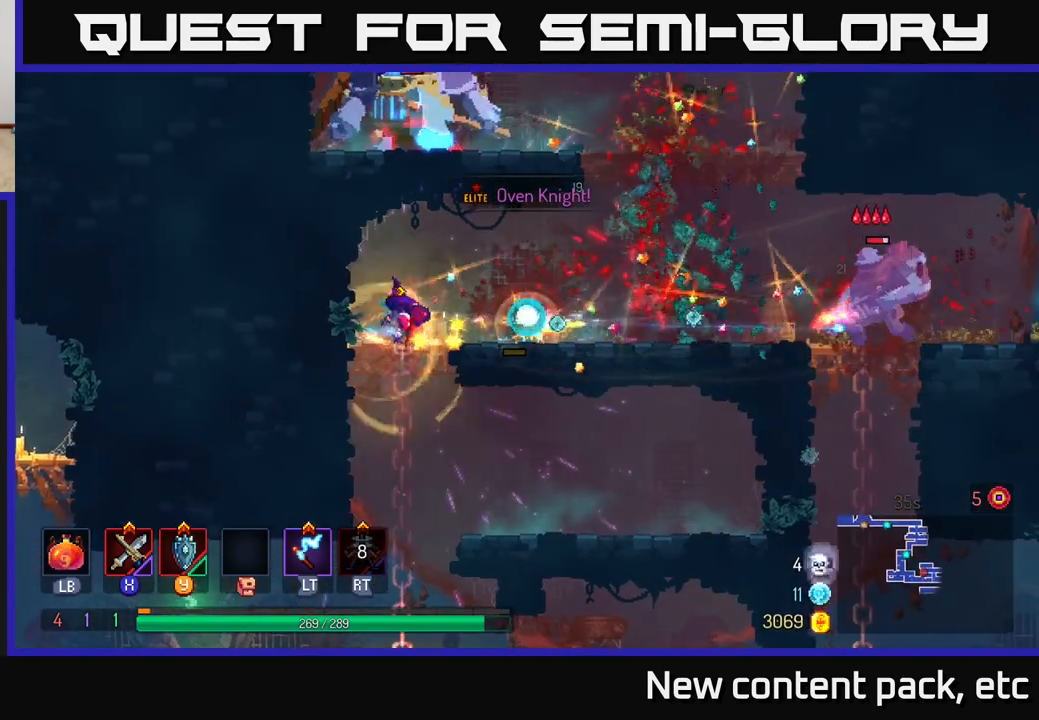
{"buttons": [], "left_stick": "right", "right_stick": "center", "events": [[50, "B", "up"], [267, "X", "down"], [333, "X", "up"], [417, "X", "down"], [500, "X", "up"]]}
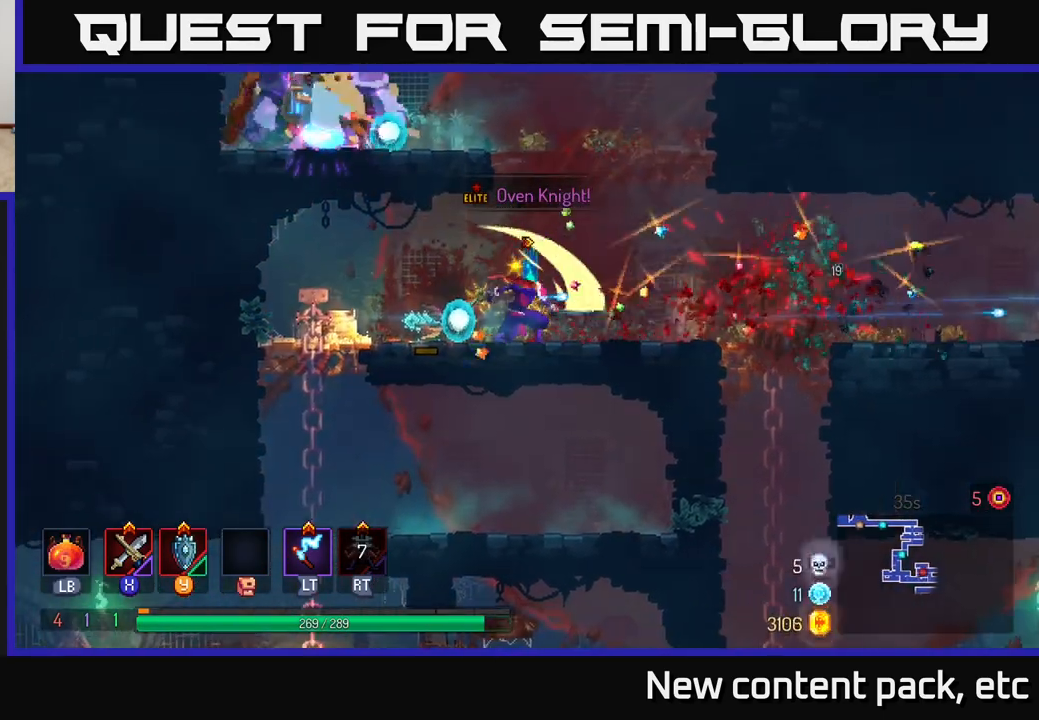
{"buttons": [], "left_stick": "right", "right_stick": "center", "events": [[83, "X", "down"], [183, "X", "up"]]}
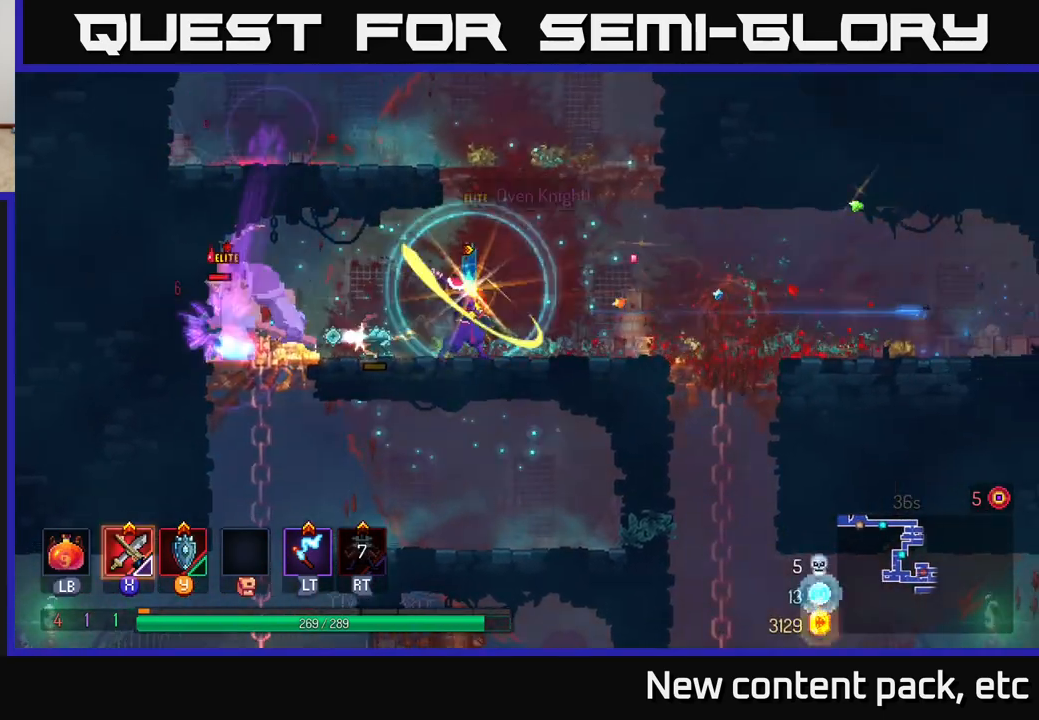
{"buttons": ["X"], "left_stick": "left", "right_stick": "center", "events": [[400, "left_stick", "left"], [467, "X", "down"]]}
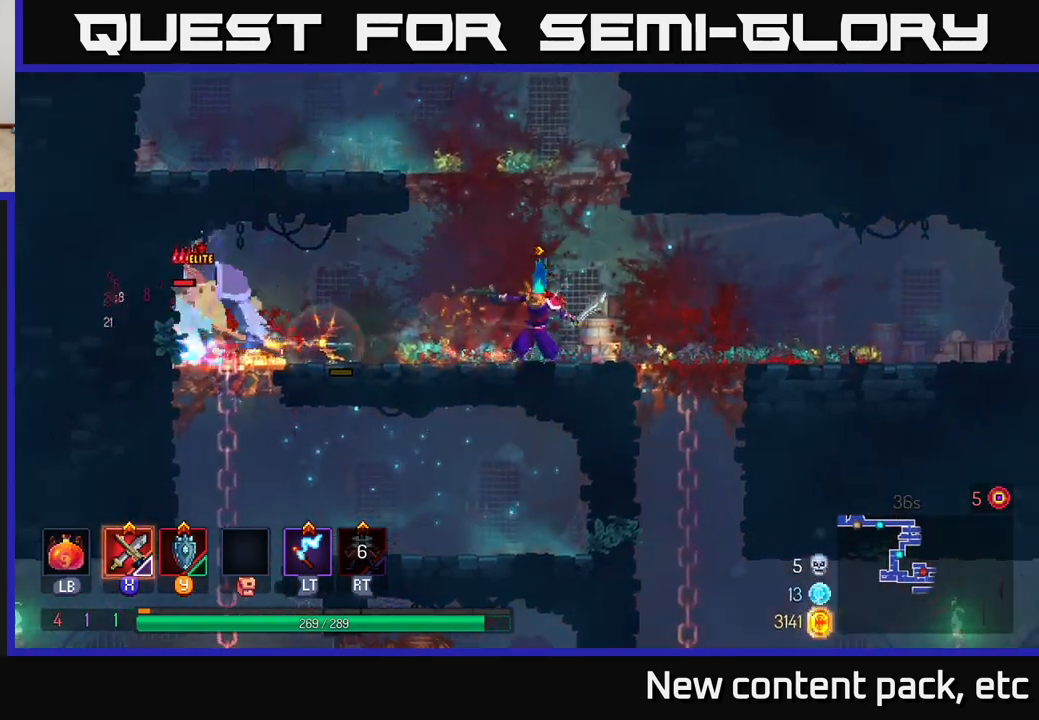
{"buttons": ["X"], "left_stick": "center", "right_stick": "center", "events": [[33, "X", "up"], [117, "X", "down"], [200, "X", "up"], [250, "X", "down"], [267, "left_stick", "center"], [350, "X", "up"], [433, "X", "down"]]}
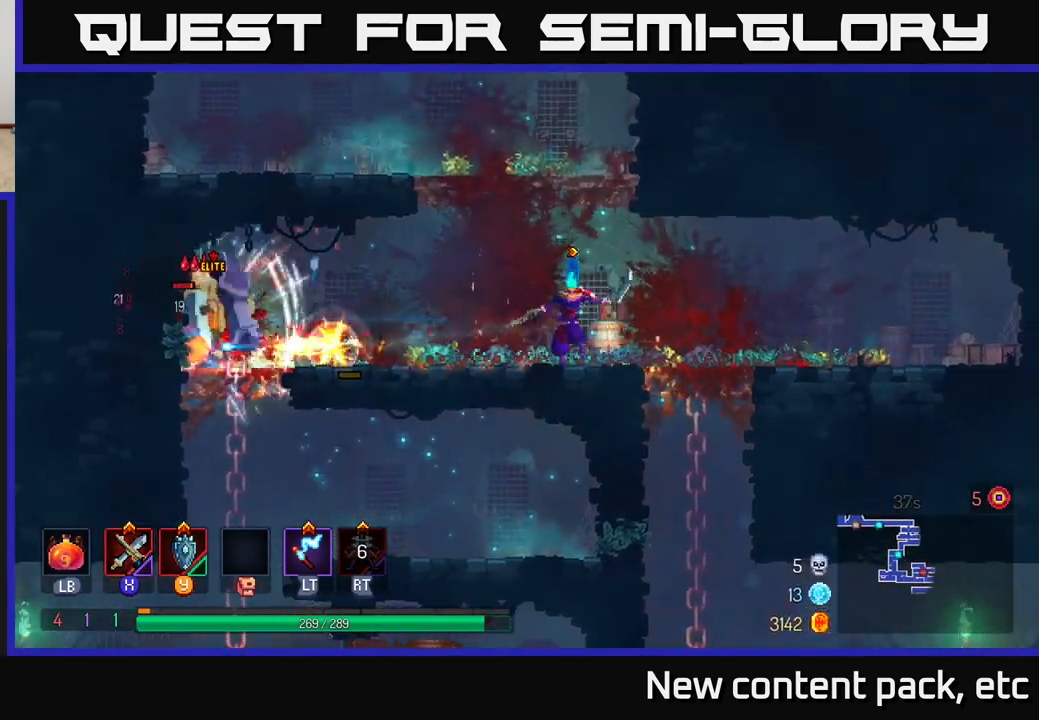
{"buttons": ["X"], "left_stick": "center", "right_stick": "center", "events": [[50, "X", "up"], [150, "X", "down"], [233, "X", "up"], [300, "X", "down"], [400, "X", "up"], [483, "X", "down"]]}
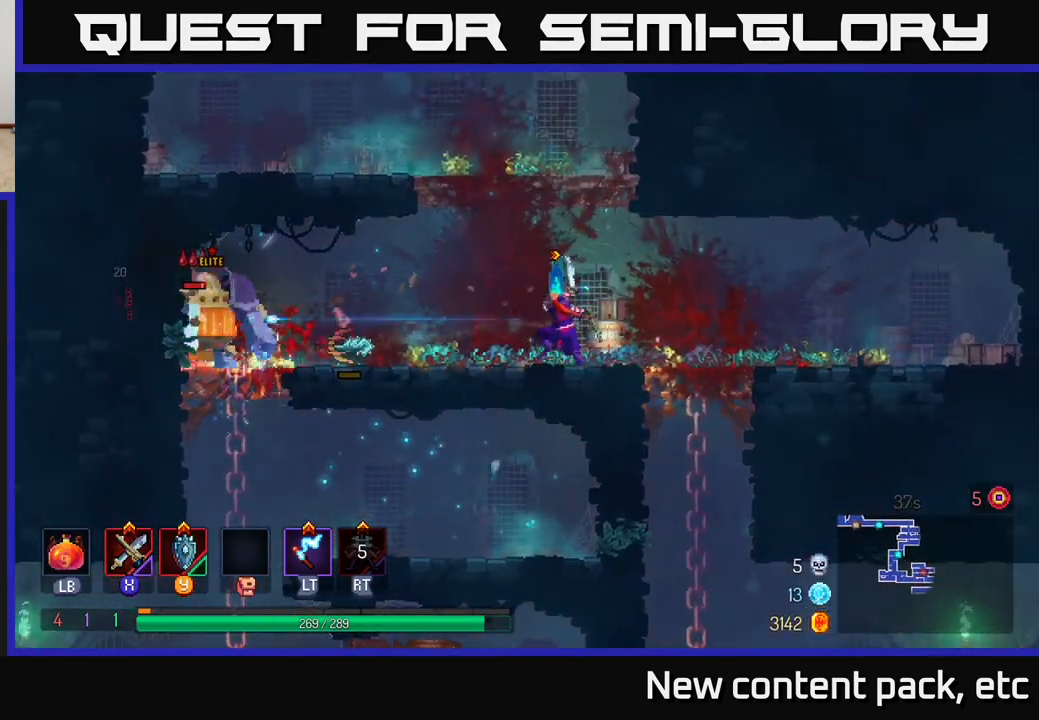
{"buttons": [], "left_stick": "left", "right_stick": "center", "events": [[100, "X", "up"], [183, "X", "down"], [283, "X", "up"], [283, "left_stick", "left"], [367, "X", "down"], [483, "X", "up"]]}